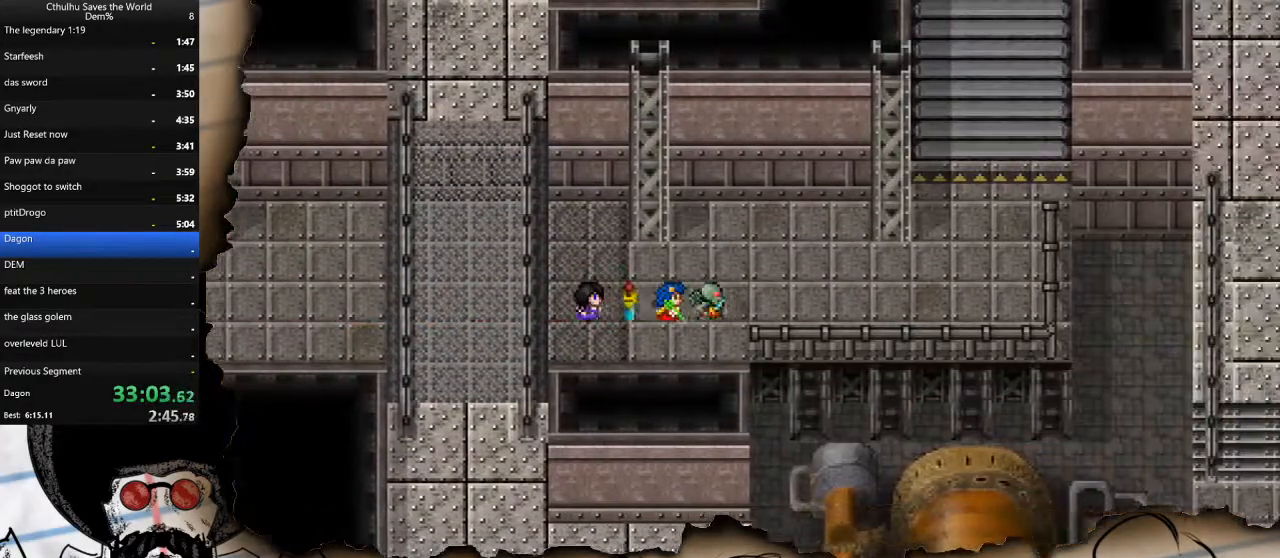
Gameplay with a controller (PlayStation layout); each line is a JSON object with the inputs held at the frame after it. "events" lists button and stick changes between this image and that frame as [ms after this image, input, new state], when the widget could be followed in between.
{"buttons": ["DPAD_RIGHT"], "left_stick": "center", "right_stick": "center", "events": [[17, "left_stick", "center"]]}
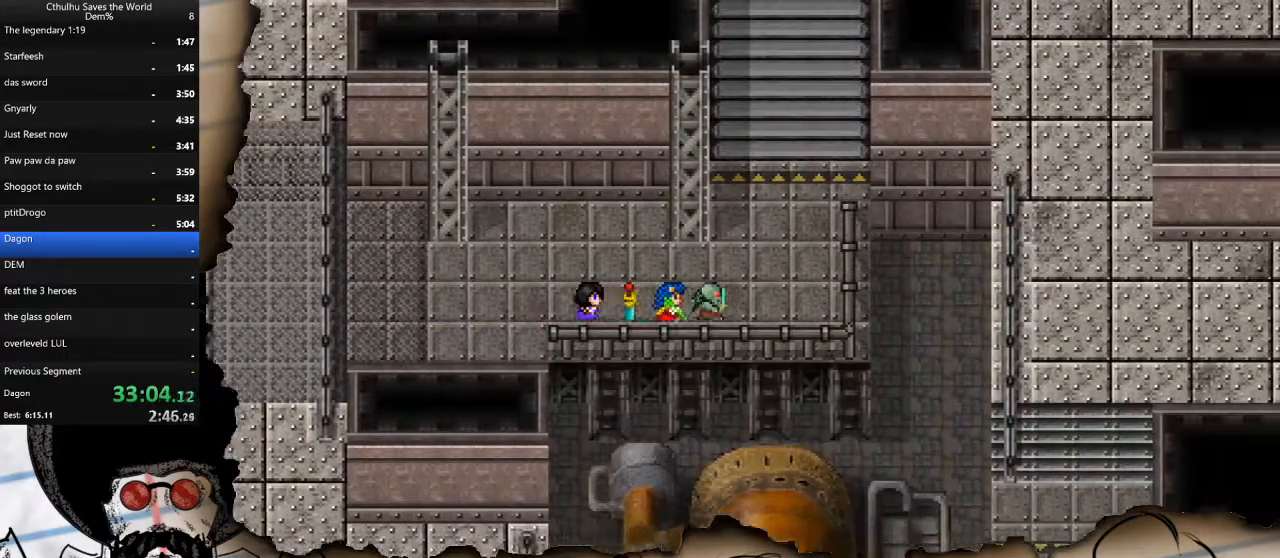
{"buttons": ["DPAD_UP"], "left_stick": "center", "right_stick": "center", "events": [[150, "DPAD_RIGHT", "up"], [150, "DPAD_UP", "down"]]}
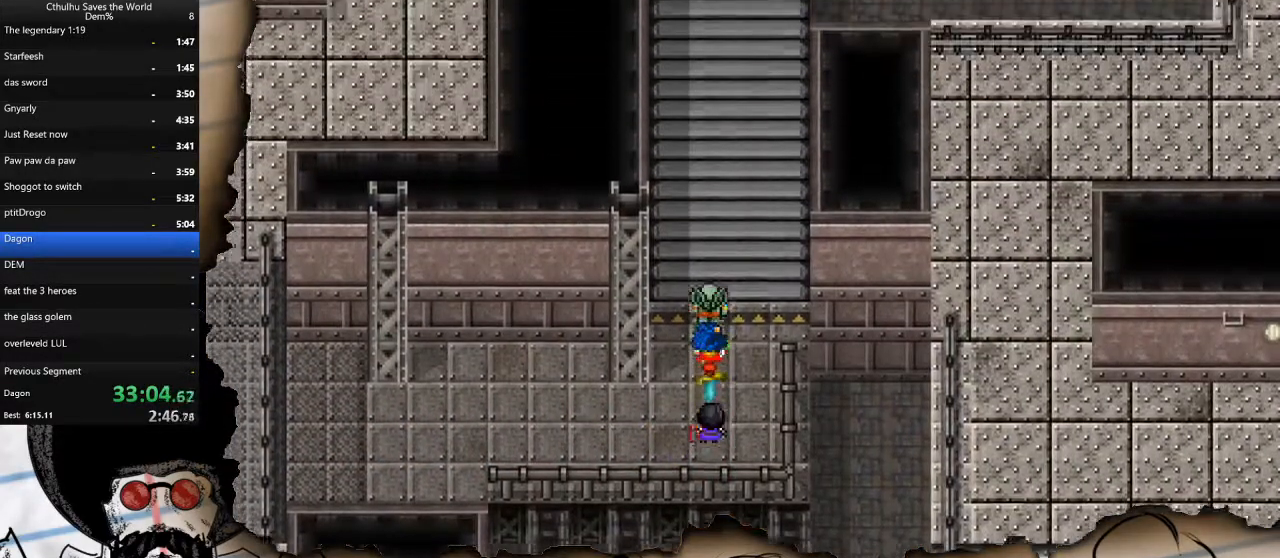
{"buttons": ["DPAD_UP"], "left_stick": "center", "right_stick": "center", "events": []}
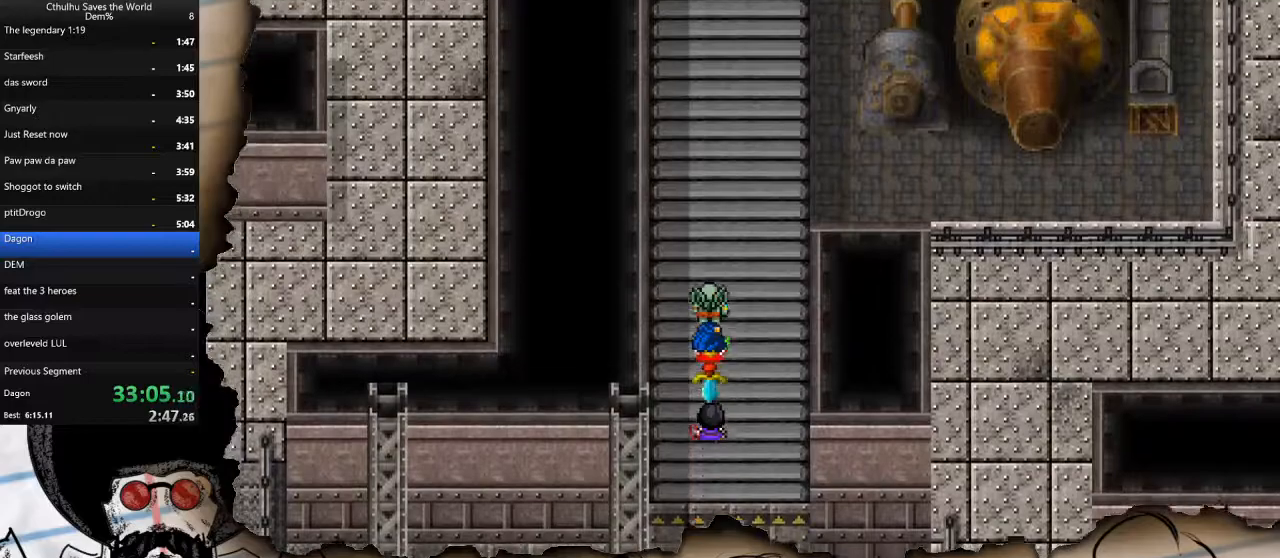
{"buttons": [], "left_stick": "center", "right_stick": "center", "events": [[117, "DPAD_UP", "up"]]}
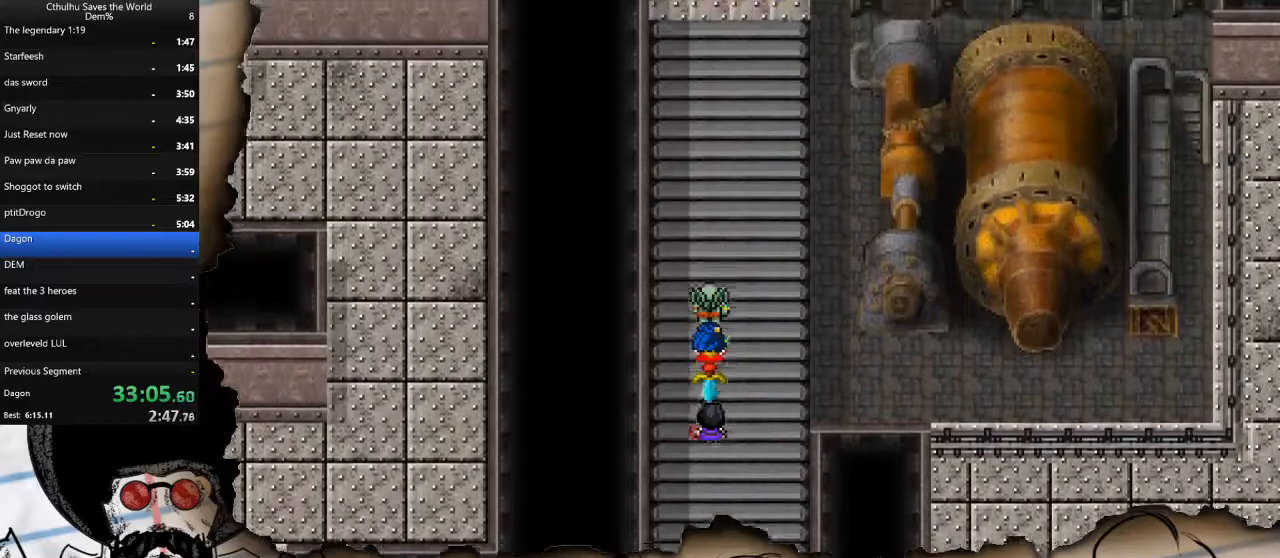
{"buttons": ["DPAD_UP"], "left_stick": "center", "right_stick": "center", "events": [[450, "DPAD_UP", "down"]]}
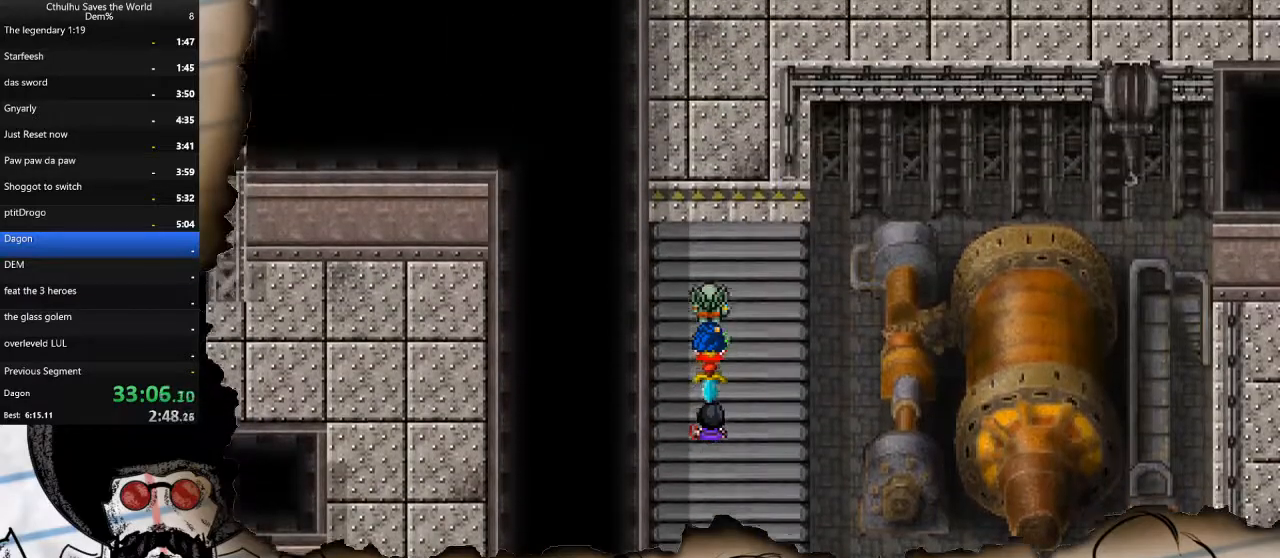
{"buttons": ["DPAD_UP"], "left_stick": "center", "right_stick": "center", "events": []}
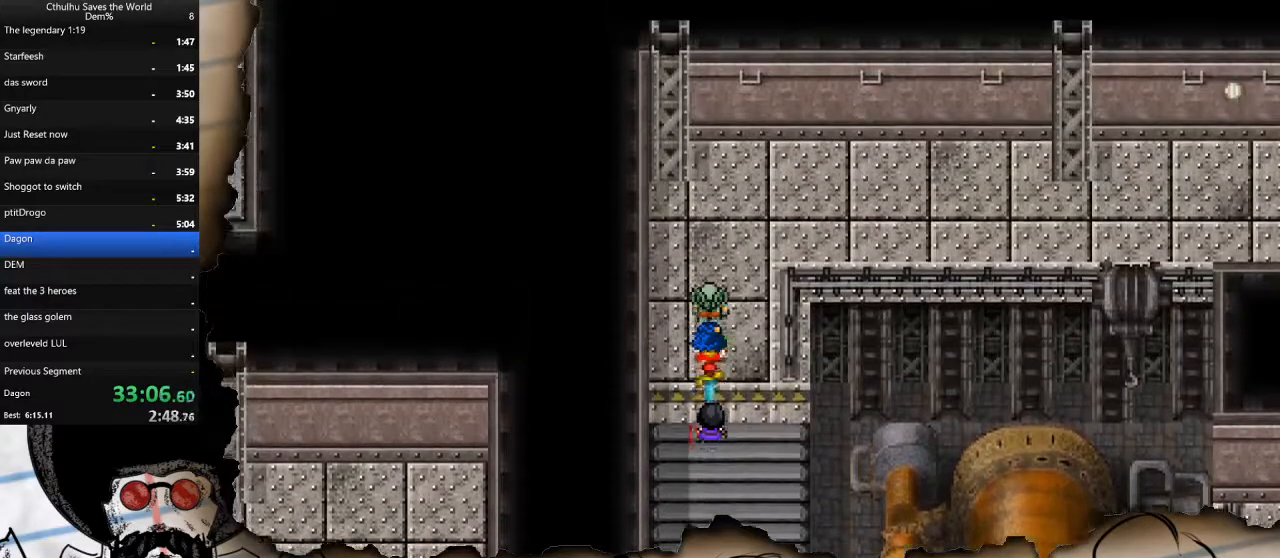
{"buttons": ["DPAD_RIGHT"], "left_stick": "center", "right_stick": "center", "events": [[133, "DPAD_RIGHT", "down"], [150, "DPAD_UP", "up"]]}
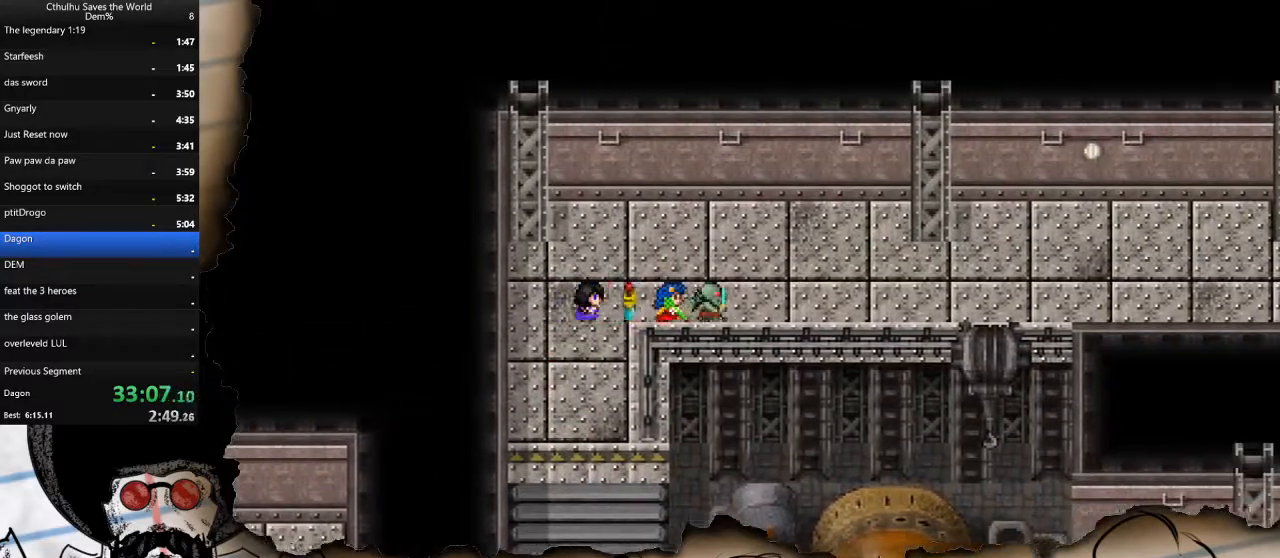
{"buttons": ["DPAD_RIGHT"], "left_stick": "center", "right_stick": "center", "events": []}
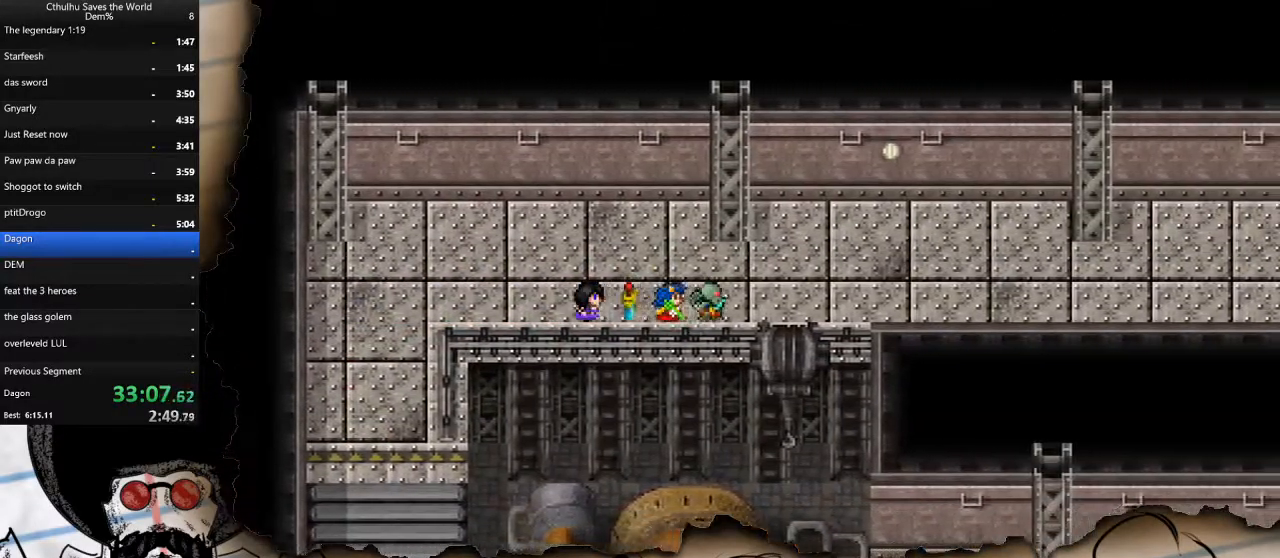
{"buttons": ["DPAD_RIGHT"], "left_stick": "center", "right_stick": "center", "events": []}
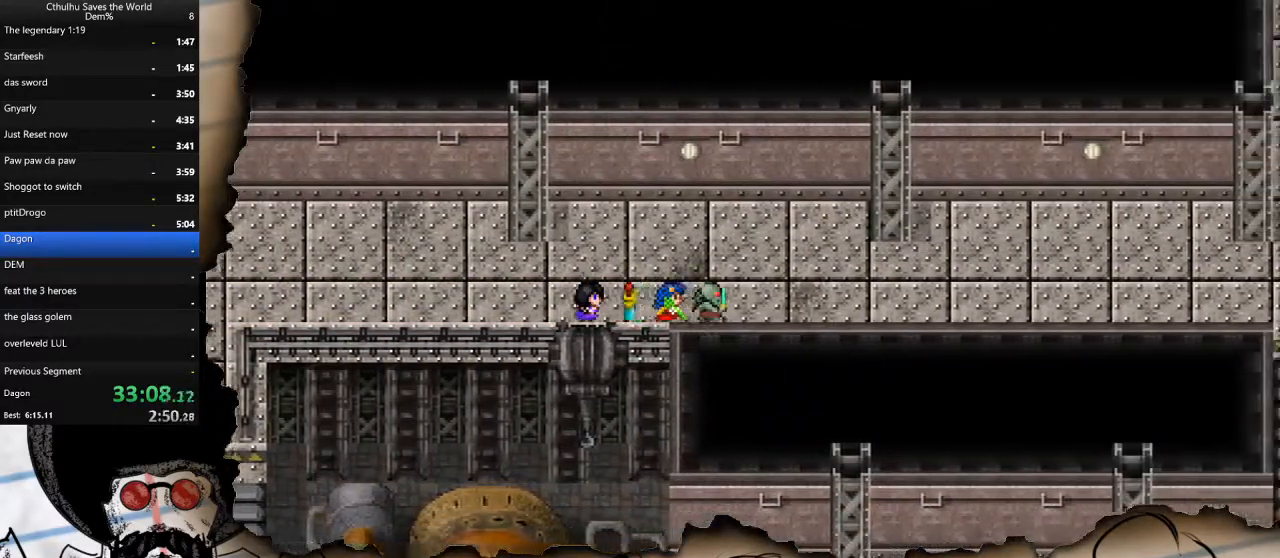
{"buttons": ["DPAD_RIGHT"], "left_stick": "center", "right_stick": "center", "events": []}
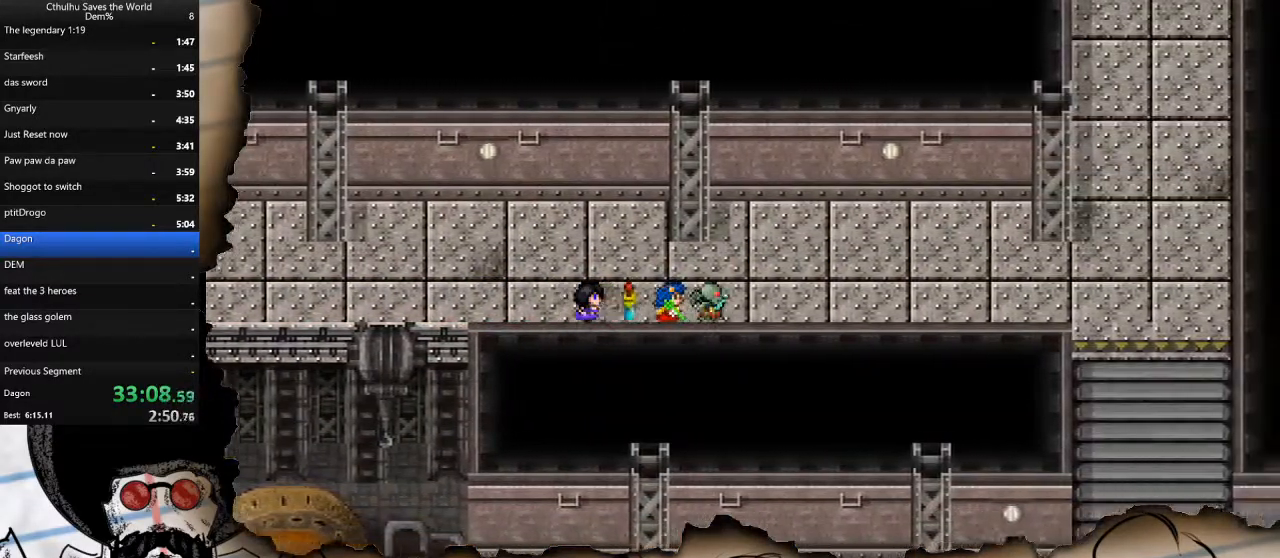
{"buttons": ["DPAD_RIGHT"], "left_stick": "center", "right_stick": "center", "events": []}
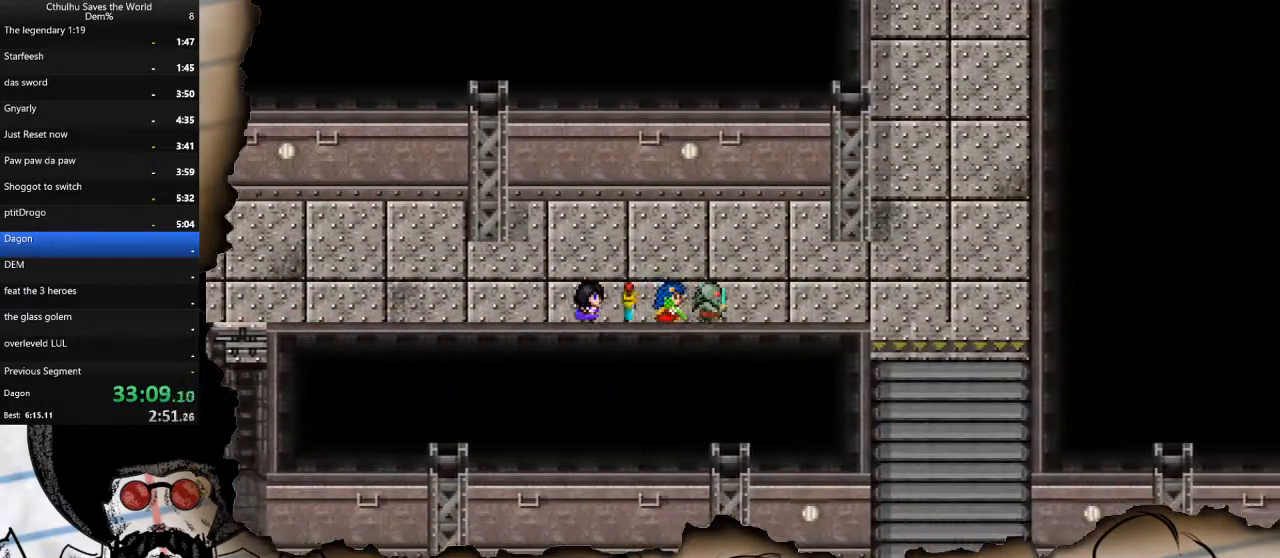
{"buttons": ["DPAD_RIGHT"], "left_stick": "center", "right_stick": "center", "events": []}
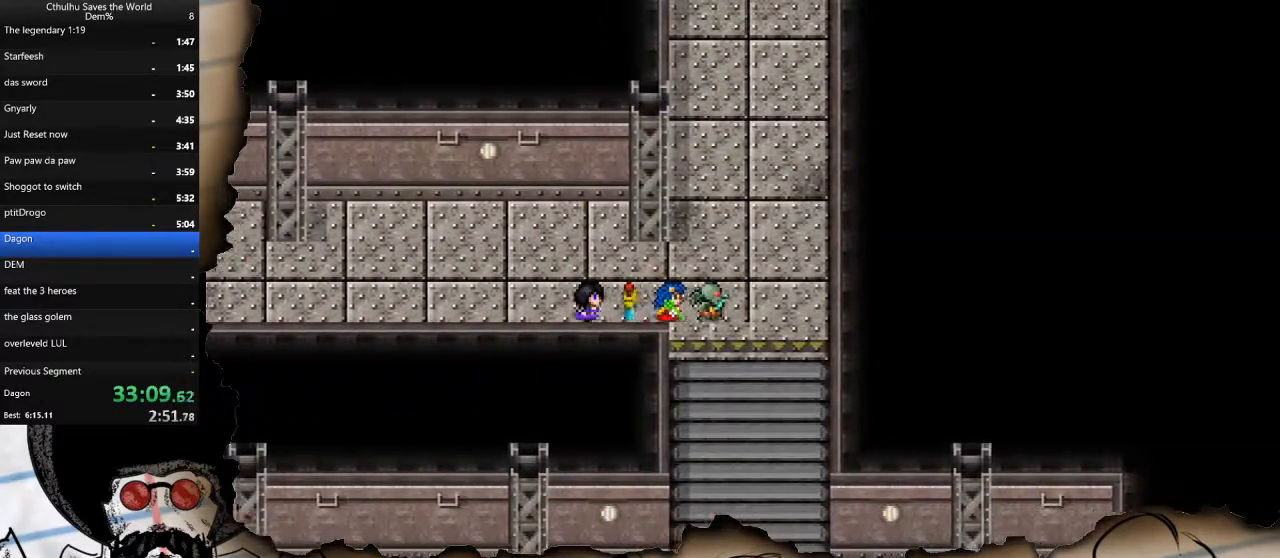
{"buttons": ["DPAD_DOWN"], "left_stick": "center", "right_stick": "center", "events": [[83, "DPAD_DOWN", "down"], [117, "DPAD_RIGHT", "up"]]}
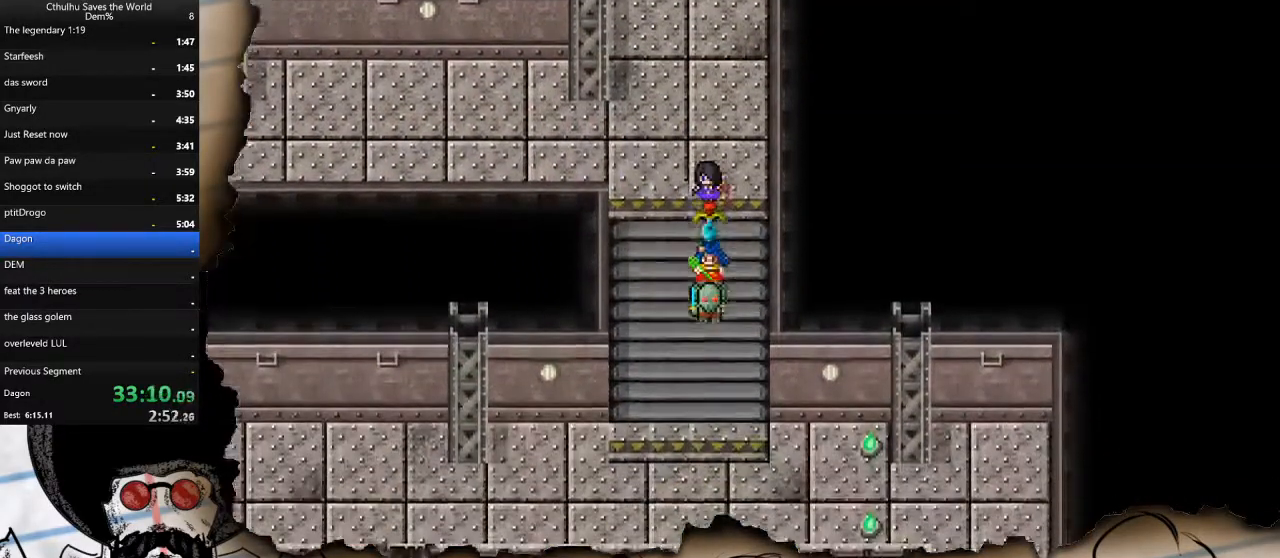
{"buttons": ["DPAD_RIGHT"], "left_stick": "center", "right_stick": "center", "events": [[400, "DPAD_RIGHT", "down"], [417, "DPAD_DOWN", "up"]]}
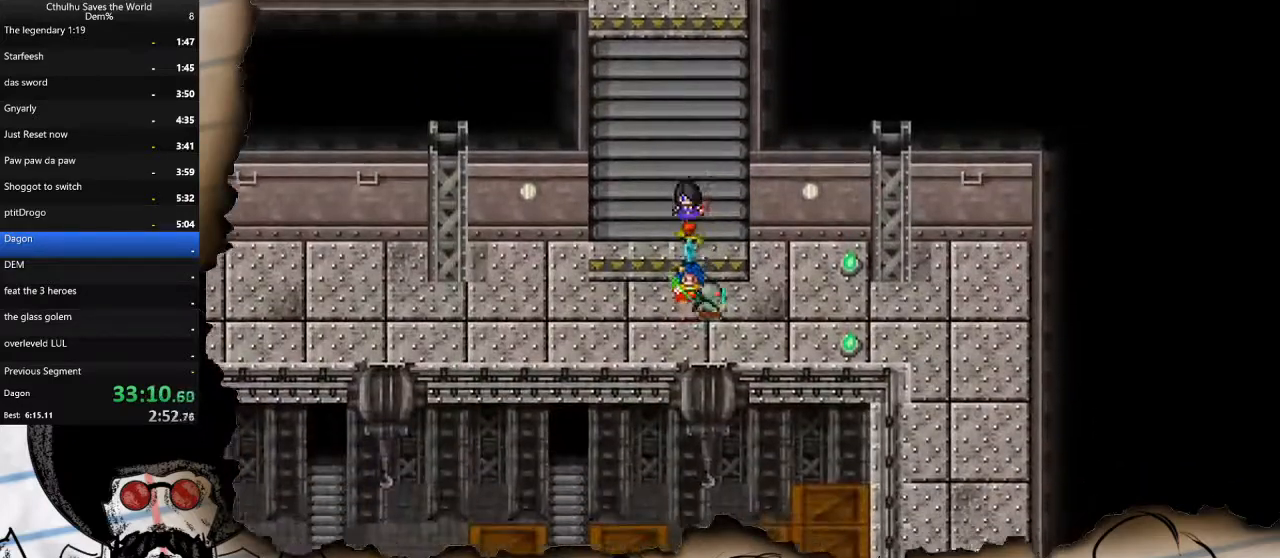
{"buttons": ["DPAD_RIGHT"], "left_stick": "center", "right_stick": "center", "events": []}
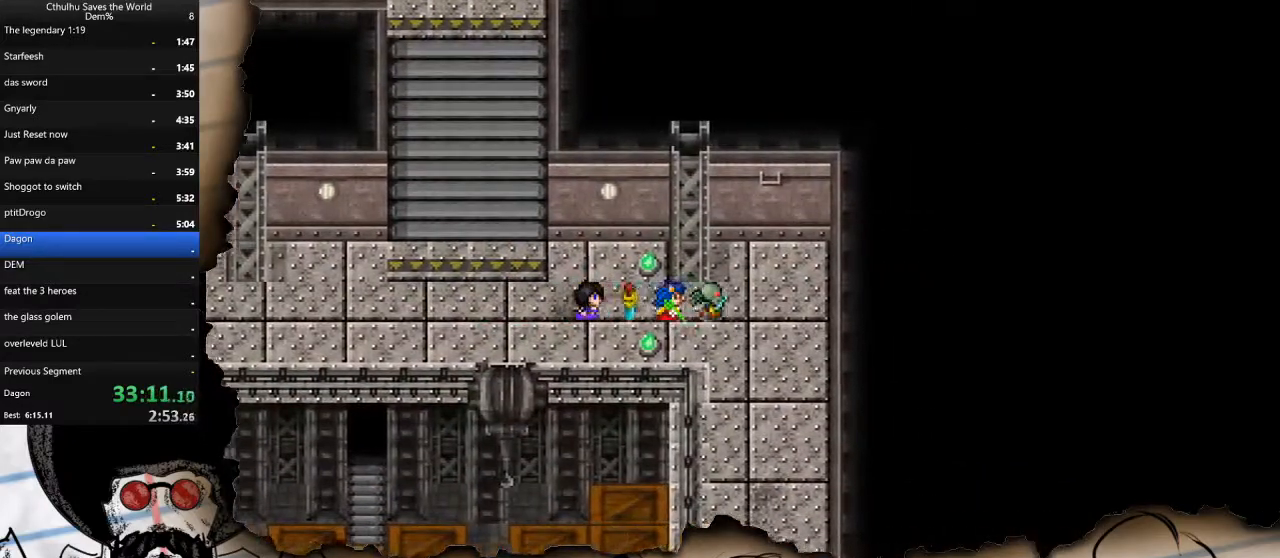
{"buttons": ["DPAD_DOWN"], "left_stick": "center", "right_stick": "center", "events": [[83, "DPAD_DOWN", "down"], [100, "DPAD_RIGHT", "up"]]}
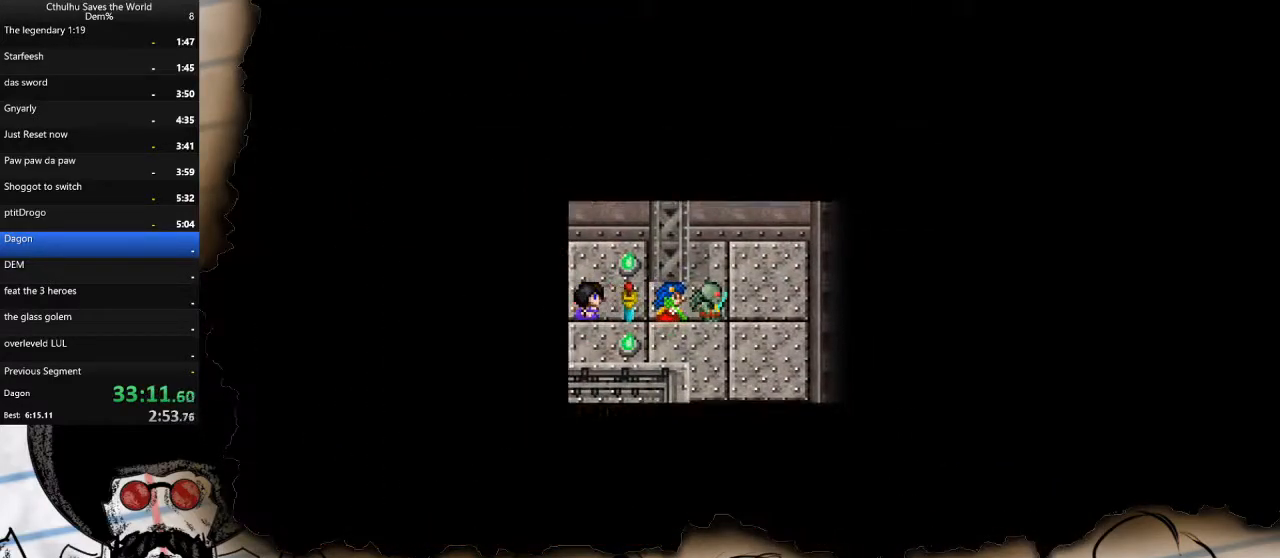
{"buttons": ["DPAD_DOWN"], "left_stick": "center", "right_stick": "center", "events": []}
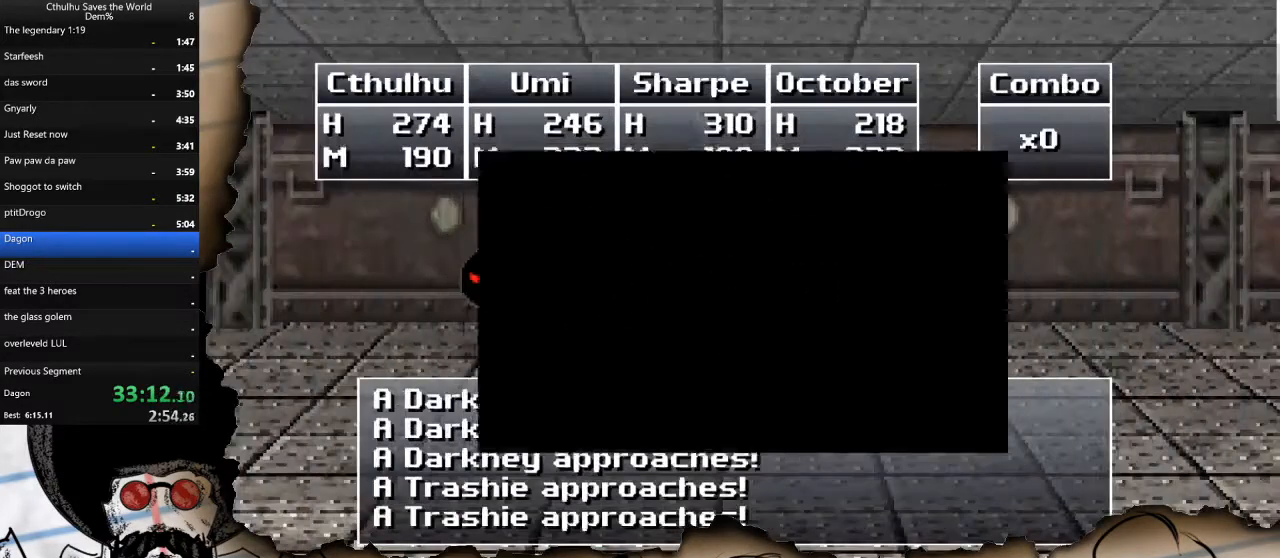
{"buttons": [], "left_stick": "center", "right_stick": "center", "events": [[33, "DPAD_DOWN", "up"], [67, "CROSS", "down"], [150, "CROSS", "up"], [250, "CROSS", "down"], [333, "CROSS", "up"], [417, "CROSS", "down"], [483, "CROSS", "up"]]}
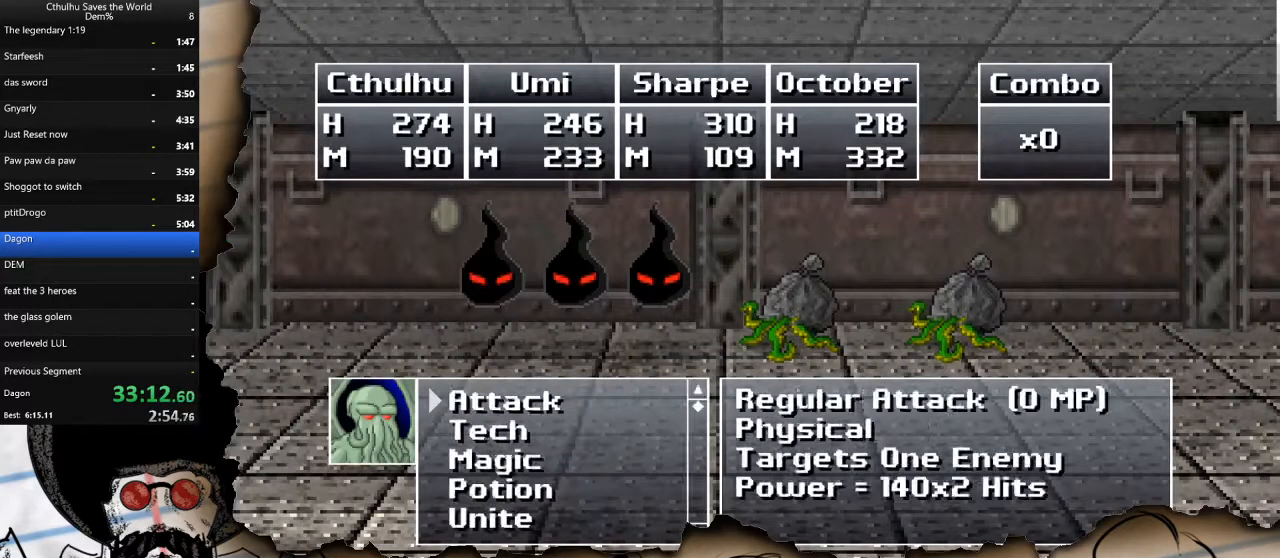
{"buttons": ["DPAD_DOWN"], "left_stick": "center", "right_stick": "center", "events": [[50, "CROSS", "down"], [133, "CROSS", "up"], [183, "CROSS", "down"], [283, "CROSS", "up"], [400, "DPAD_DOWN", "down"]]}
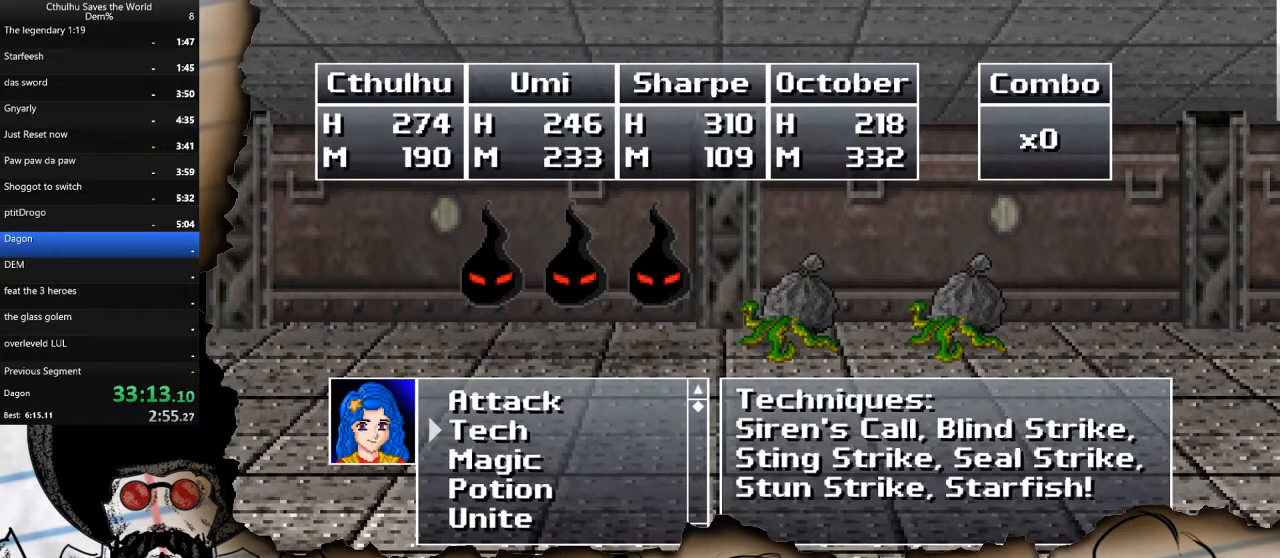
{"buttons": ["DPAD_UP"], "left_stick": "center", "right_stick": "center", "events": [[33, "DPAD_DOWN", "up"], [100, "DPAD_DOWN", "down"], [167, "CROSS", "down"], [217, "DPAD_DOWN", "up"], [283, "CROSS", "up"], [333, "DPAD_UP", "down"], [433, "DPAD_UP", "up"], [500, "DPAD_UP", "down"]]}
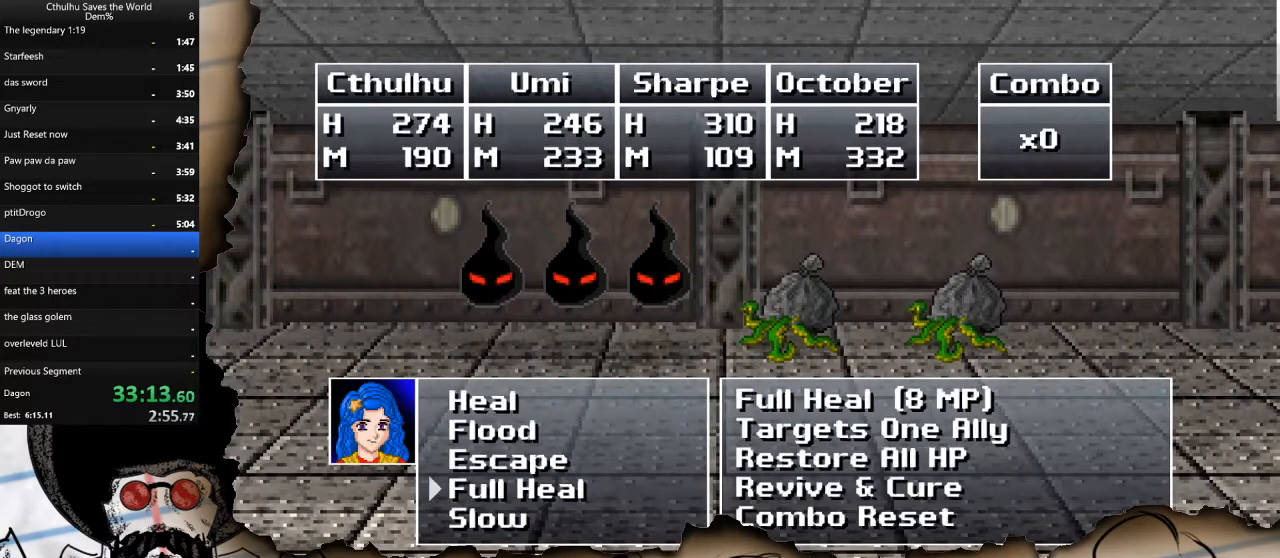
{"buttons": ["R1"], "left_stick": "center", "right_stick": "center", "events": [[83, "DPAD_UP", "up"], [133, "DPAD_UP", "down"], [200, "DPAD_UP", "up"], [233, "CROSS", "down"], [283, "R1", "down"], [350, "CROSS", "up"], [383, "R1", "up"], [433, "CROSS", "down"], [483, "R1", "down"], [500, "CROSS", "up"]]}
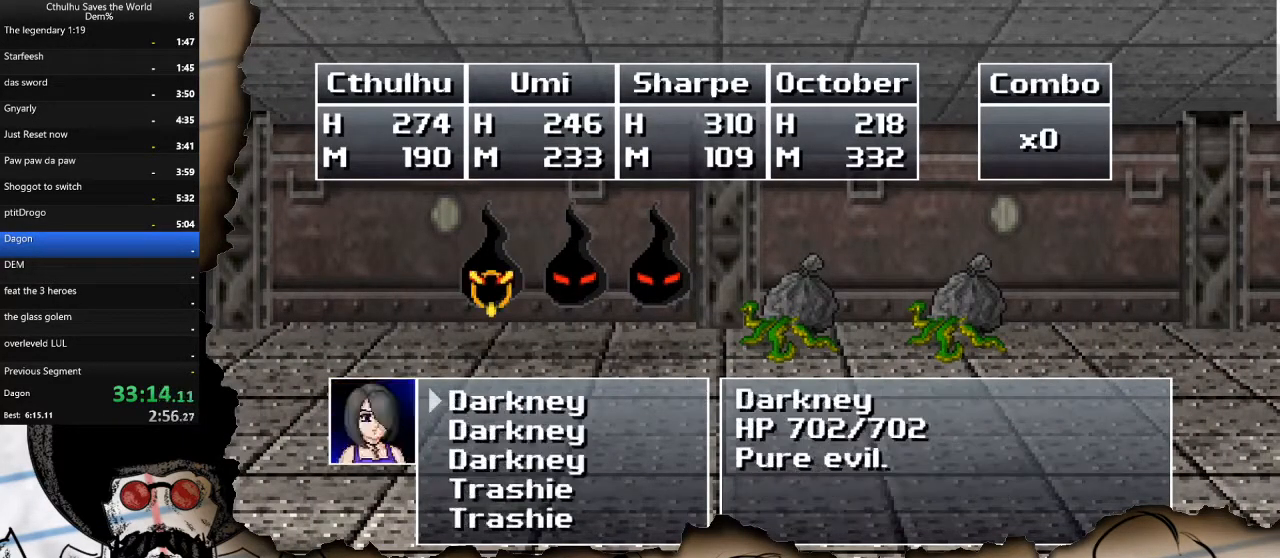
{"buttons": [], "left_stick": "center", "right_stick": "center", "events": [[67, "R1", "up"], [83, "CROSS", "down"], [167, "CROSS", "up"], [167, "R1", "down"], [250, "CROSS", "down"], [300, "R1", "up"], [317, "R1", "down"], [383, "CROSS", "up"], [433, "R1", "up"]]}
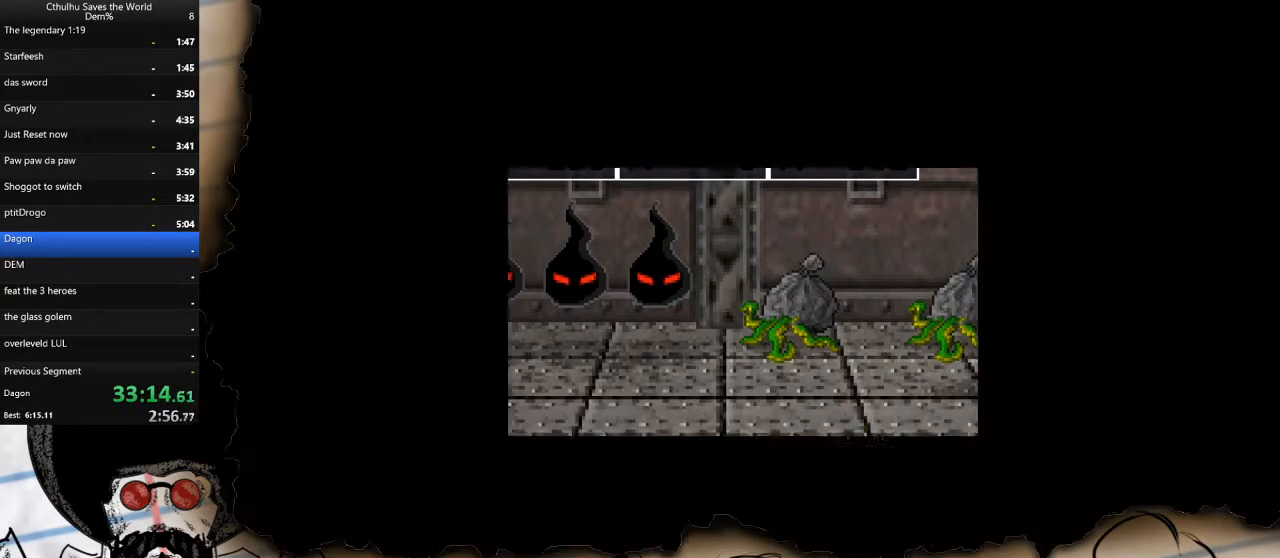
{"buttons": ["DPAD_RIGHT"], "left_stick": "center", "right_stick": "center", "events": [[200, "DPAD_RIGHT", "down"]]}
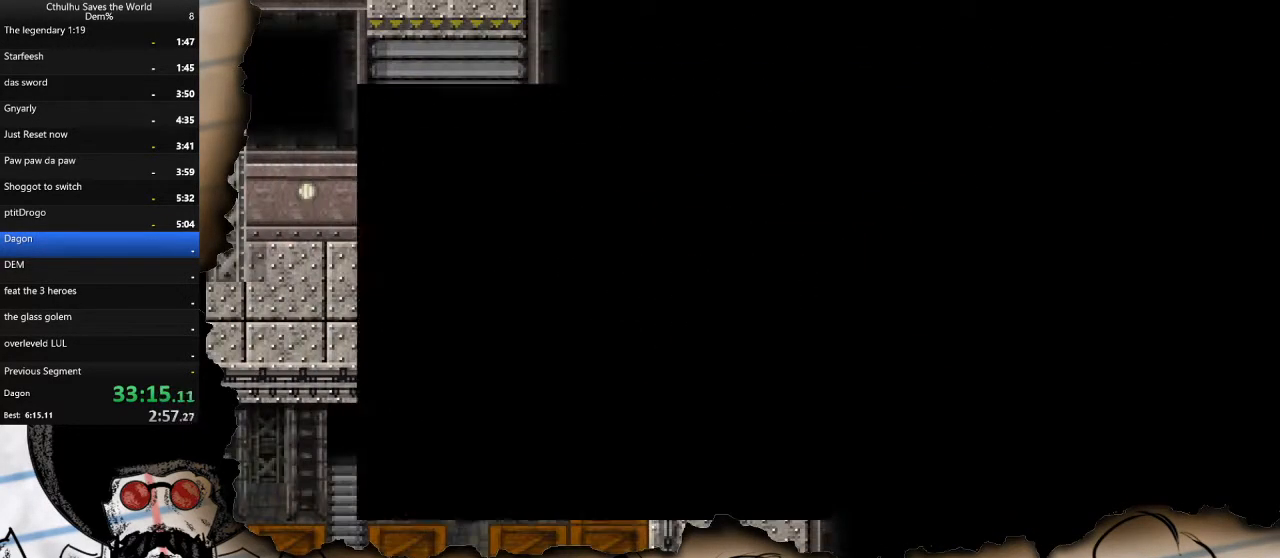
{"buttons": ["DPAD_DOWN"], "left_stick": "center", "right_stick": "center", "events": [[333, "DPAD_DOWN", "down"], [350, "DPAD_RIGHT", "up"]]}
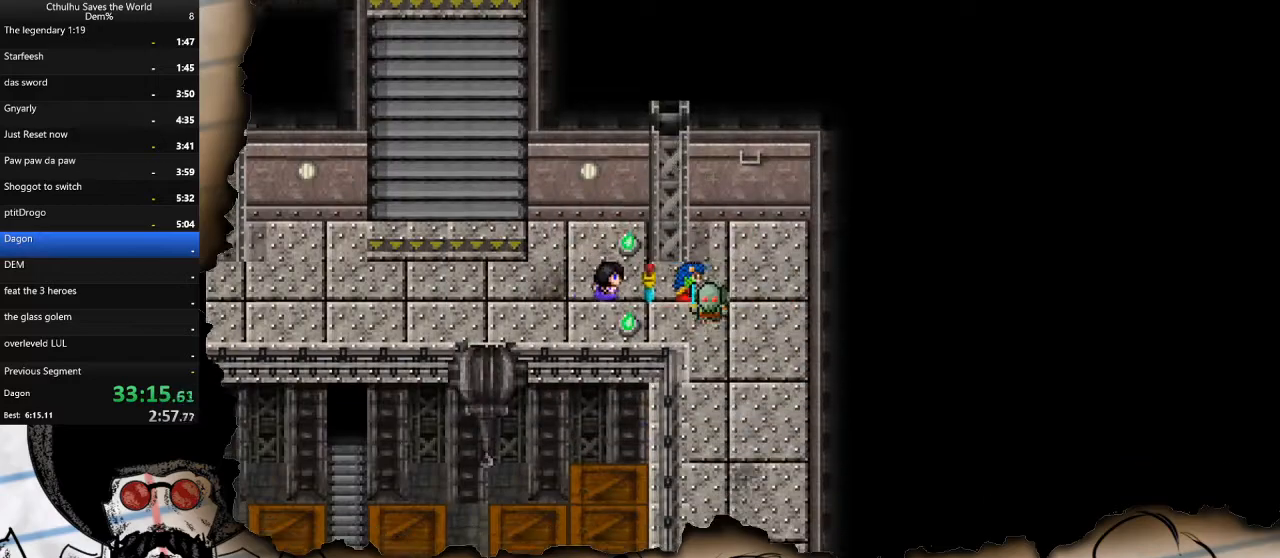
{"buttons": ["DPAD_DOWN"], "left_stick": "center", "right_stick": "center", "events": []}
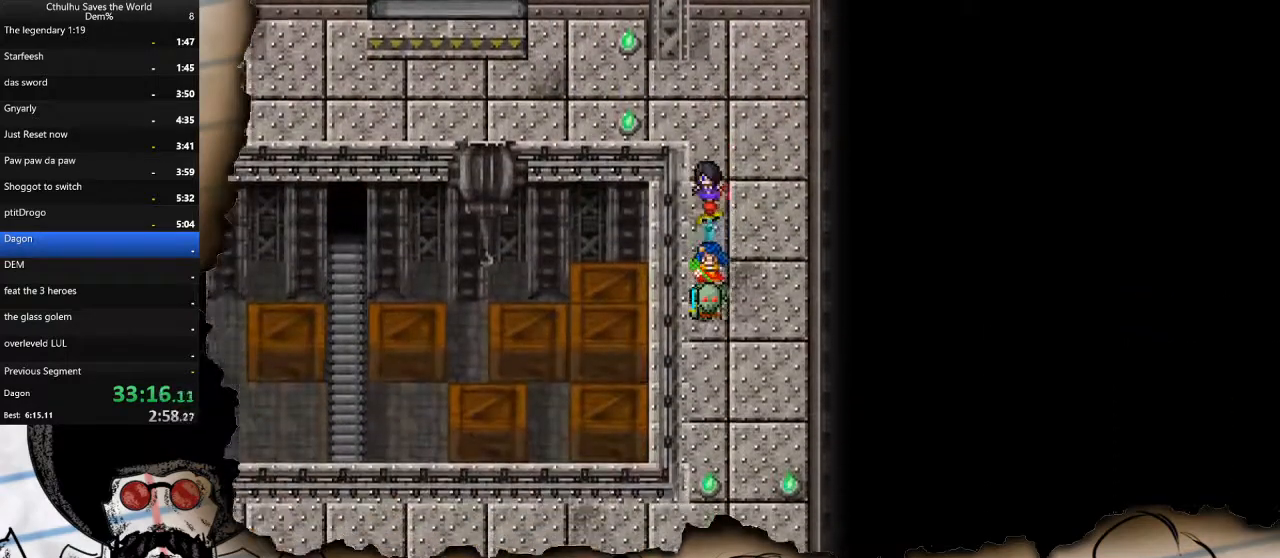
{"buttons": ["DPAD_DOWN"], "left_stick": "center", "right_stick": "center", "events": [[267, "DPAD_DOWN", "up"], [267, "DPAD_RIGHT", "down"], [367, "DPAD_DOWN", "down"], [383, "DPAD_RIGHT", "up"]]}
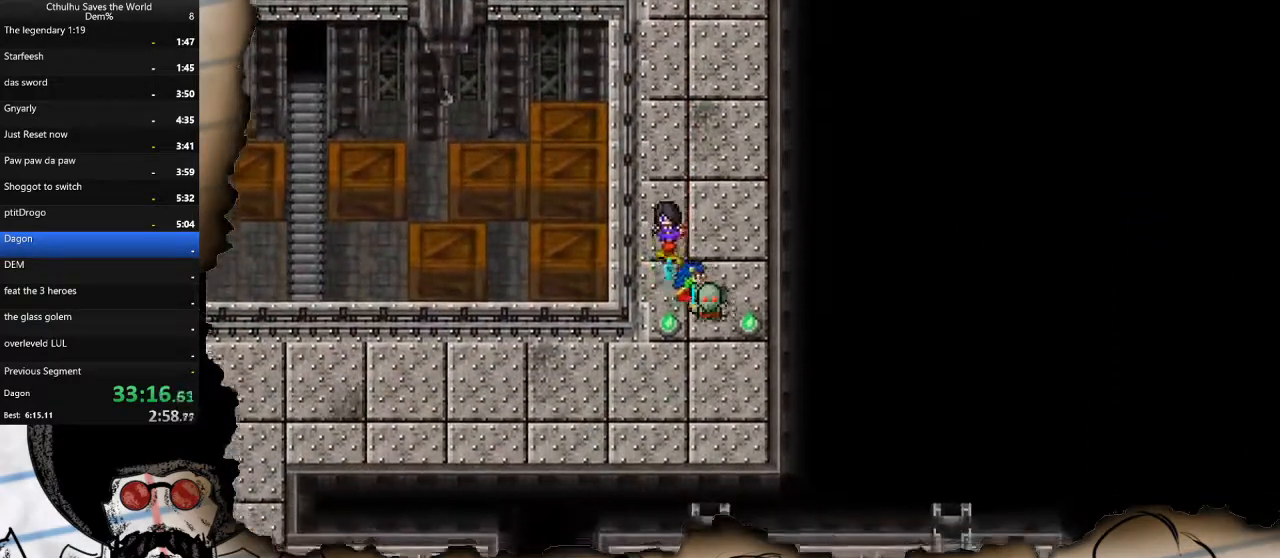
{"buttons": ["DPAD_LEFT"], "left_stick": "center", "right_stick": "center", "events": [[200, "DPAD_LEFT", "down"], [233, "DPAD_DOWN", "up"]]}
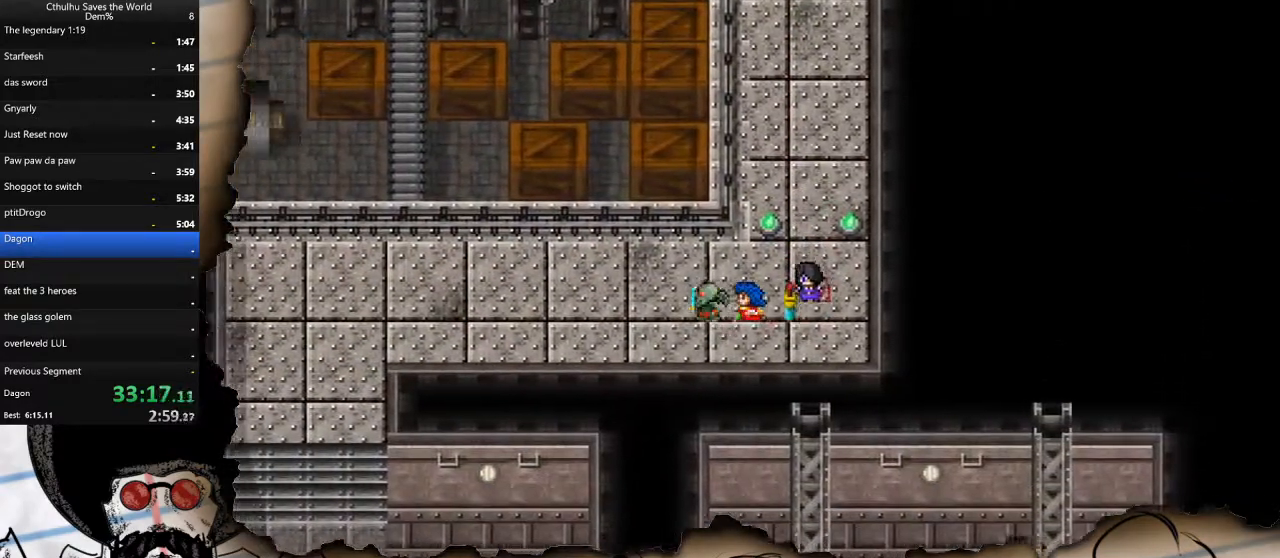
{"buttons": ["DPAD_LEFT"], "left_stick": "center", "right_stick": "center", "events": []}
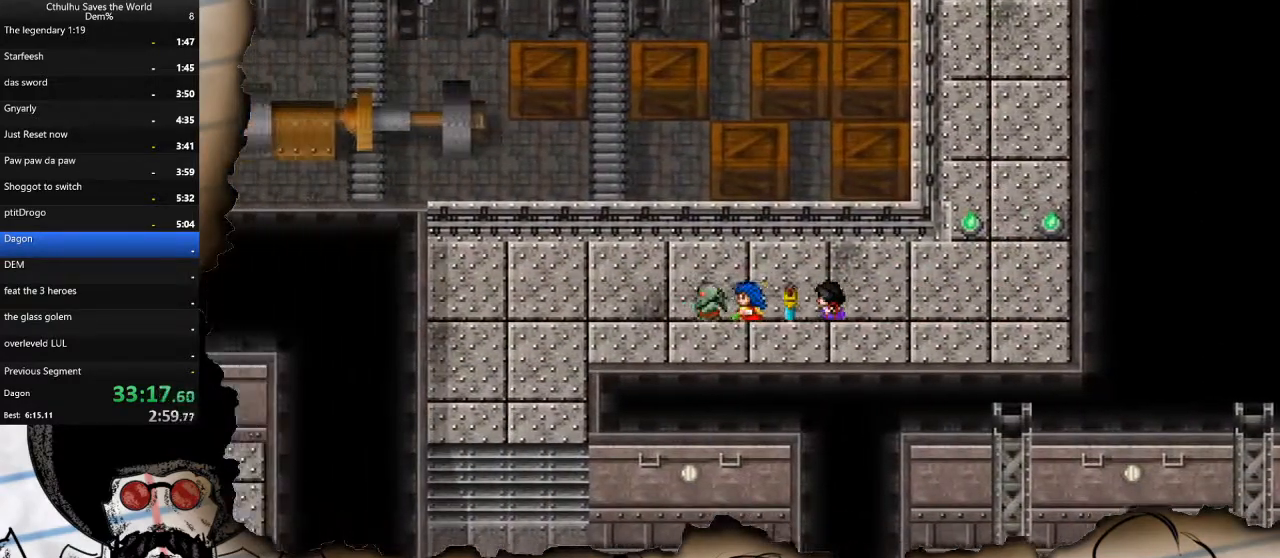
{"buttons": ["DPAD_DOWN"], "left_stick": "center", "right_stick": "center", "events": [[400, "DPAD_DOWN", "down"], [417, "DPAD_LEFT", "up"]]}
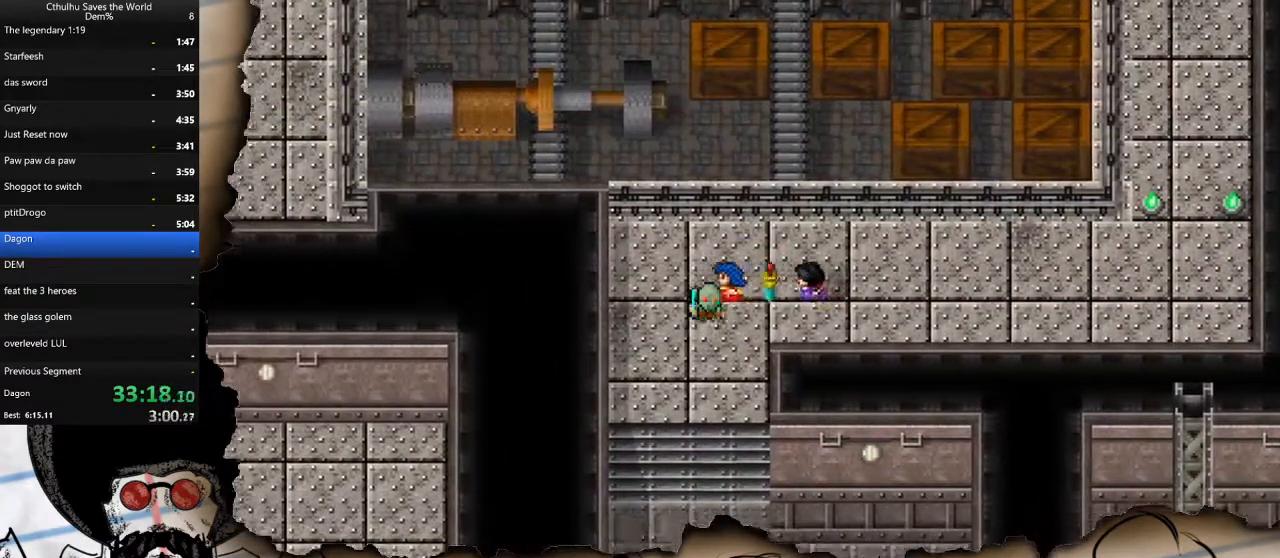
{"buttons": ["DPAD_DOWN"], "left_stick": "center", "right_stick": "center", "events": []}